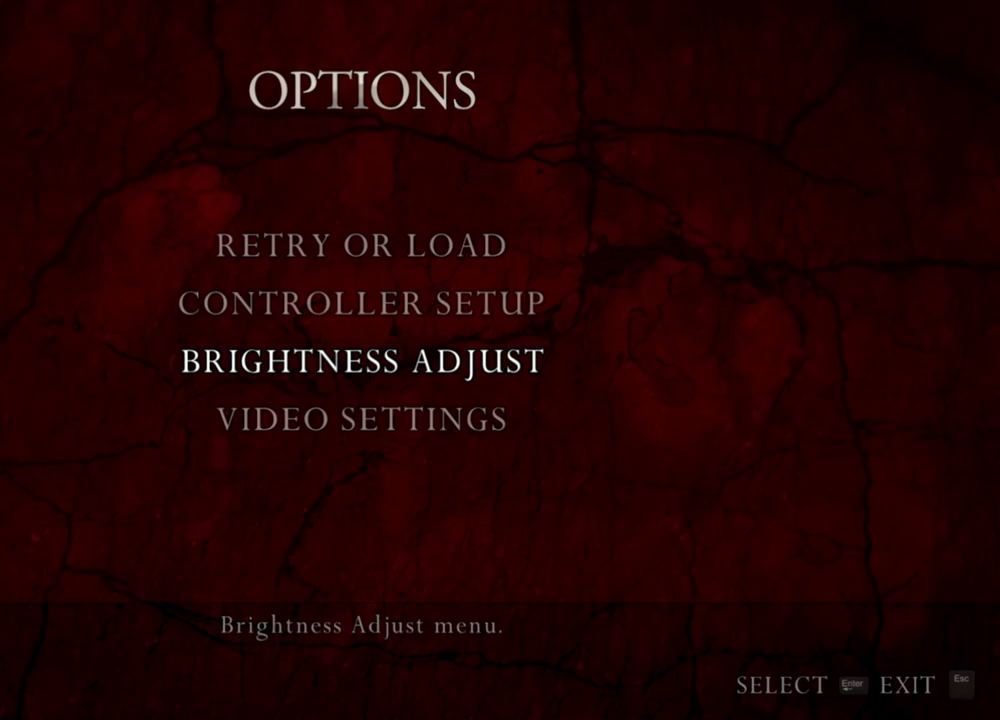
Gameplay with keyboard and mouse; each line is a JSON object with the keys and mouse buttons held at the frame after it. "events" lists presses ("down") and releases ("up") of "1", "2", "3", "4", "5", "a", "alt", "b", "c", "ctrl", "d", "e", "f", "g", "q", "r", "s", "shift", "space", "t", "tab", "tilde", "v", "w", "x", "z", "mouse_left", "mouse_wheel", "mouse_right", "mouse_mb4" and "mouse_mb5" between this image and that frame as [ms after this image, input, new state], when the widget could be followed in between. "mouse_left", "mouse_wheel", "mouse_right", "mouse_mb4", "mouse_mb5" = the "left", "wheel", "right", "mb4", "mb5" buttons of the "mouse" list. No other keys are recorded. "wheel" means that the mouse wheel is clicked or scrolled. Mouse movement is not recorded.
{"keys": ["s"], "mouse": [], "events": [[383, "s", "down"]]}
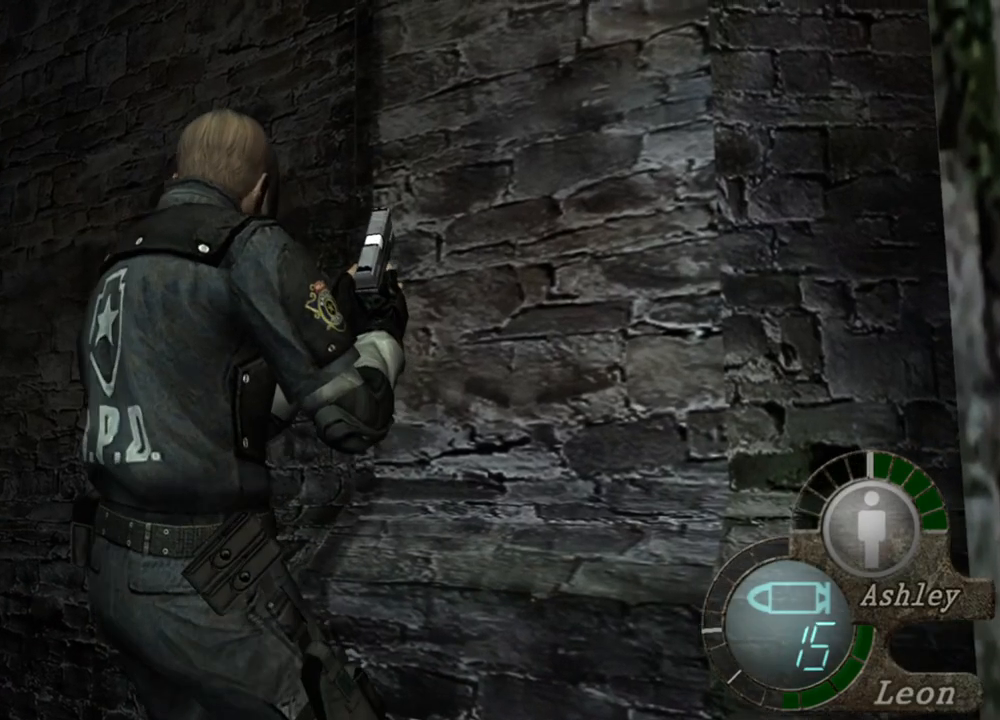
{"keys": ["s"], "mouse": [], "events": []}
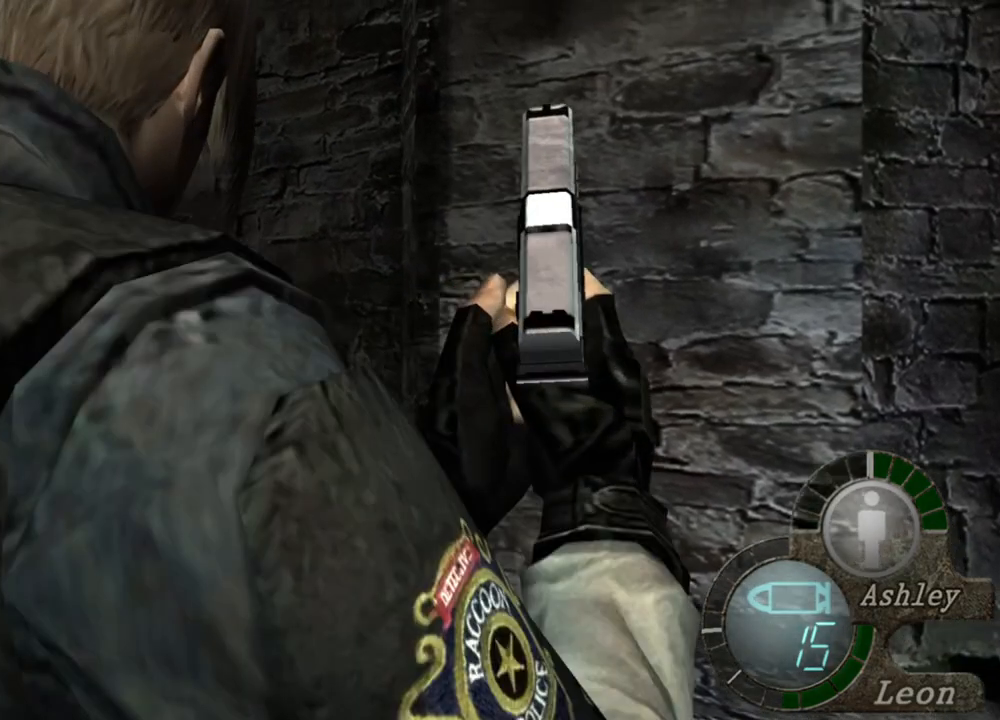
{"keys": ["s"], "mouse": [], "events": []}
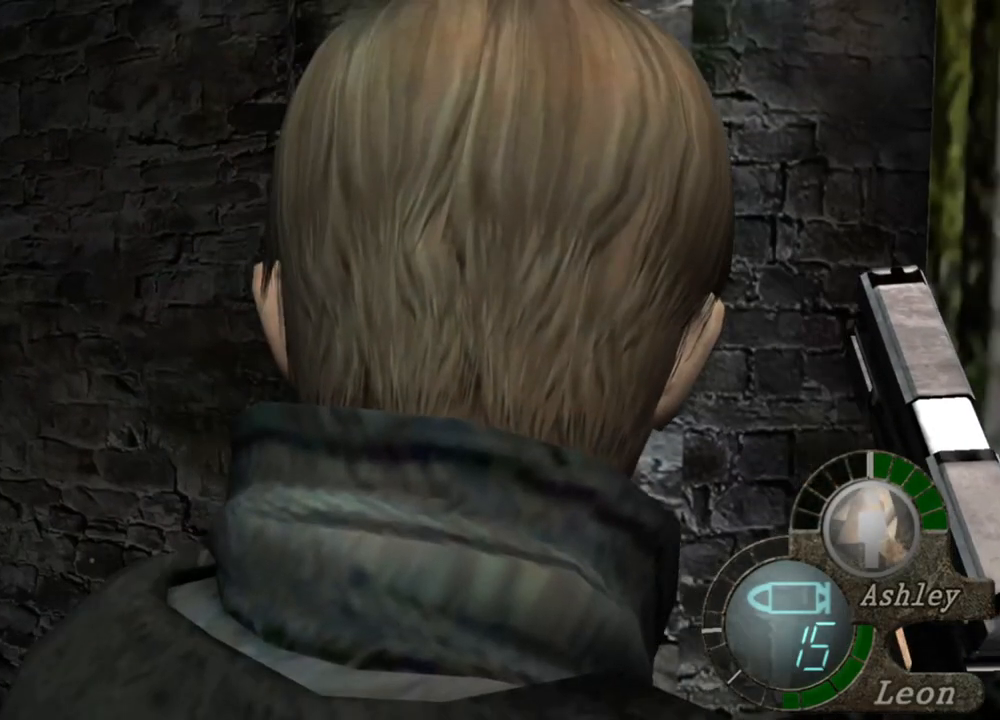
{"keys": ["s"], "mouse": [], "events": []}
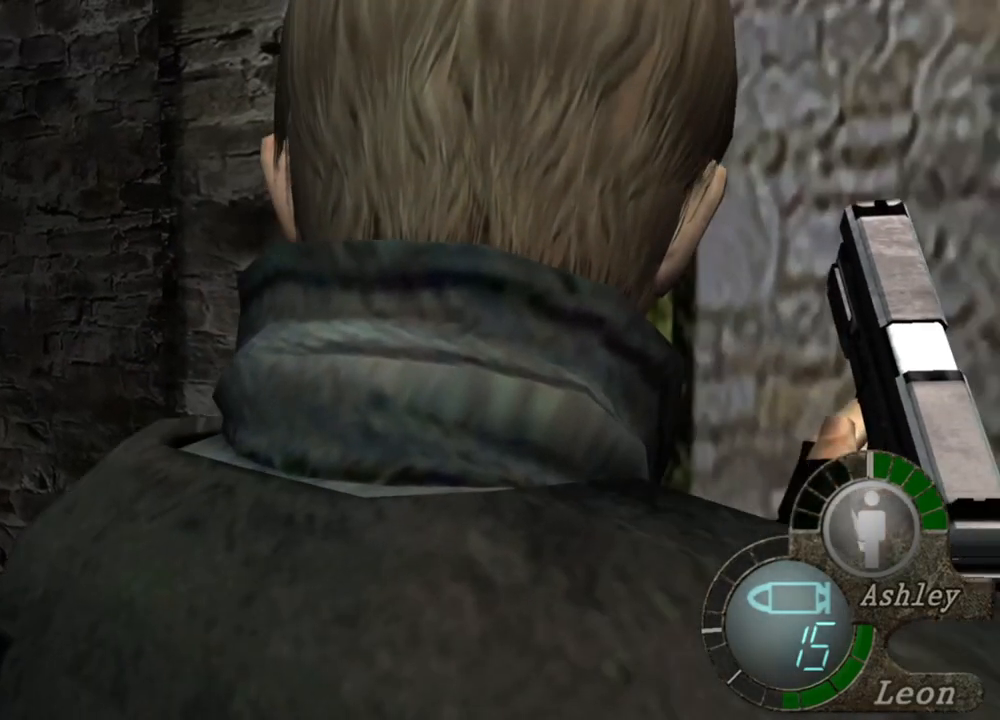
{"keys": [], "mouse": [], "events": [[17, "shift", "down"], [317, "shift", "up"], [383, "s", "up"]]}
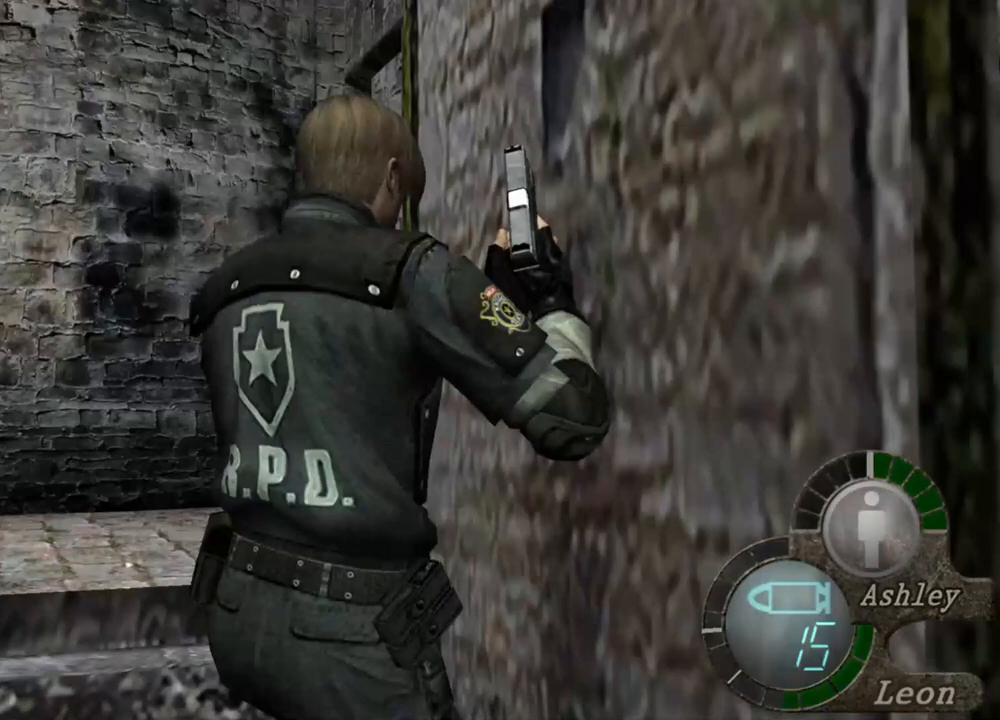
{"keys": [], "mouse": [], "events": []}
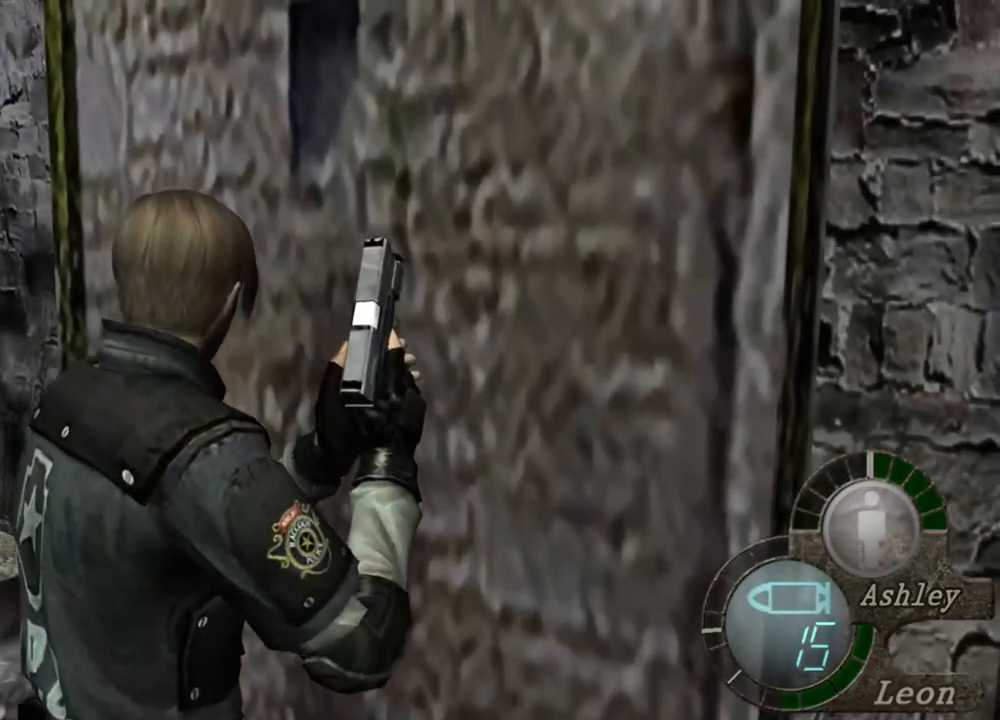
{"keys": [], "mouse": [], "events": [[150, "z", "down"], [283, "z", "up"]]}
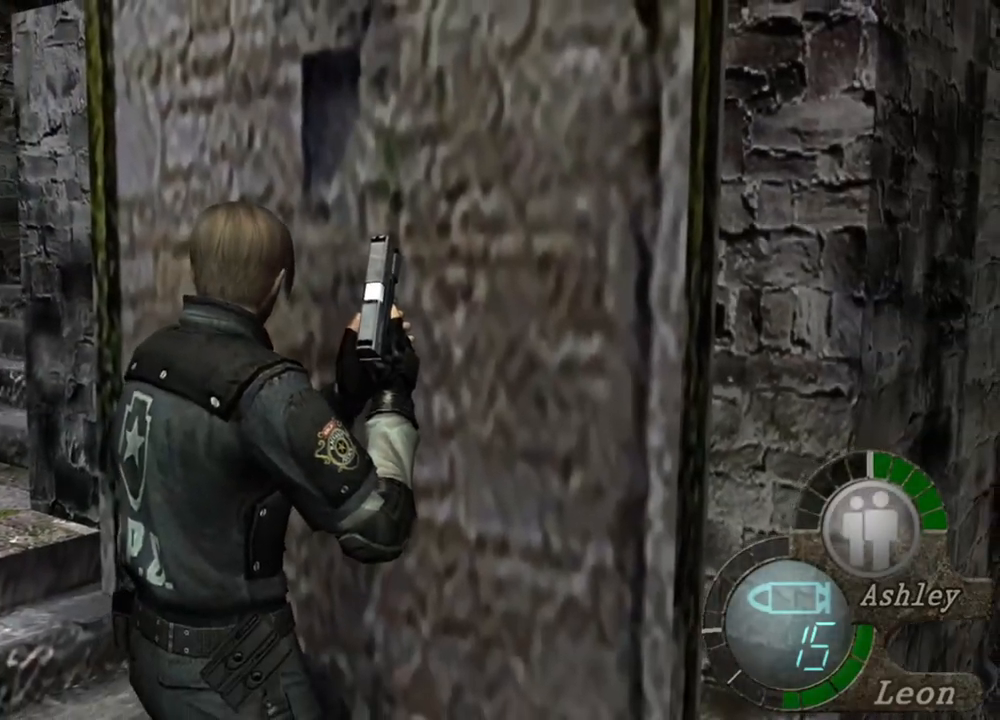
{"keys": ["shift", "w"], "mouse": [], "events": [[317, "w", "down"], [350, "shift", "down"]]}
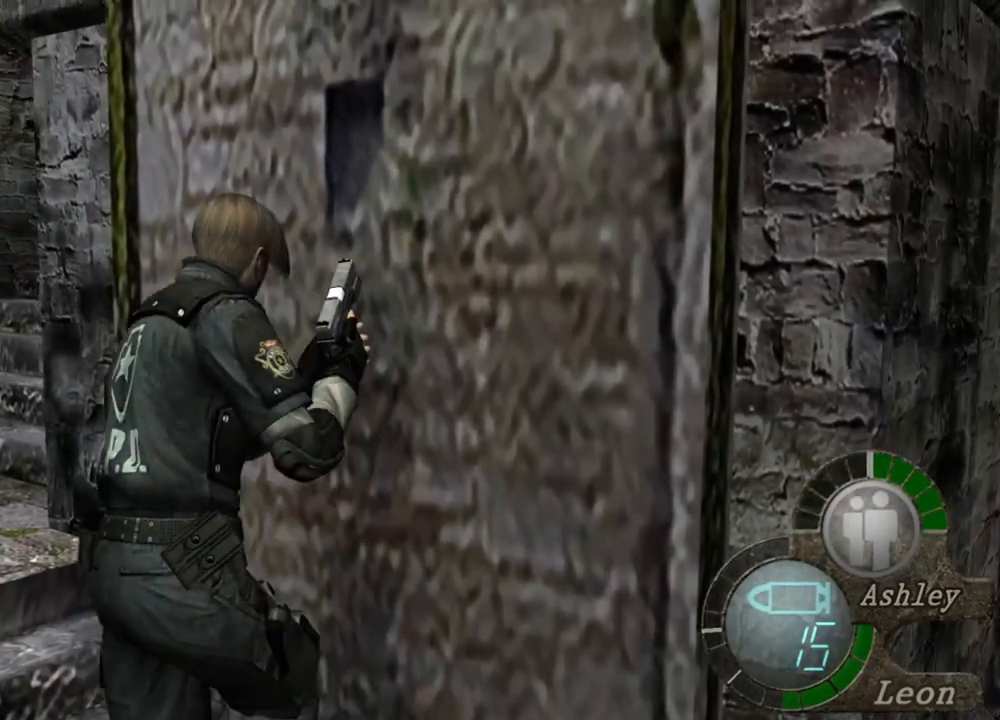
{"keys": [], "mouse": [], "events": [[317, "shift", "up"], [317, "w", "up"]]}
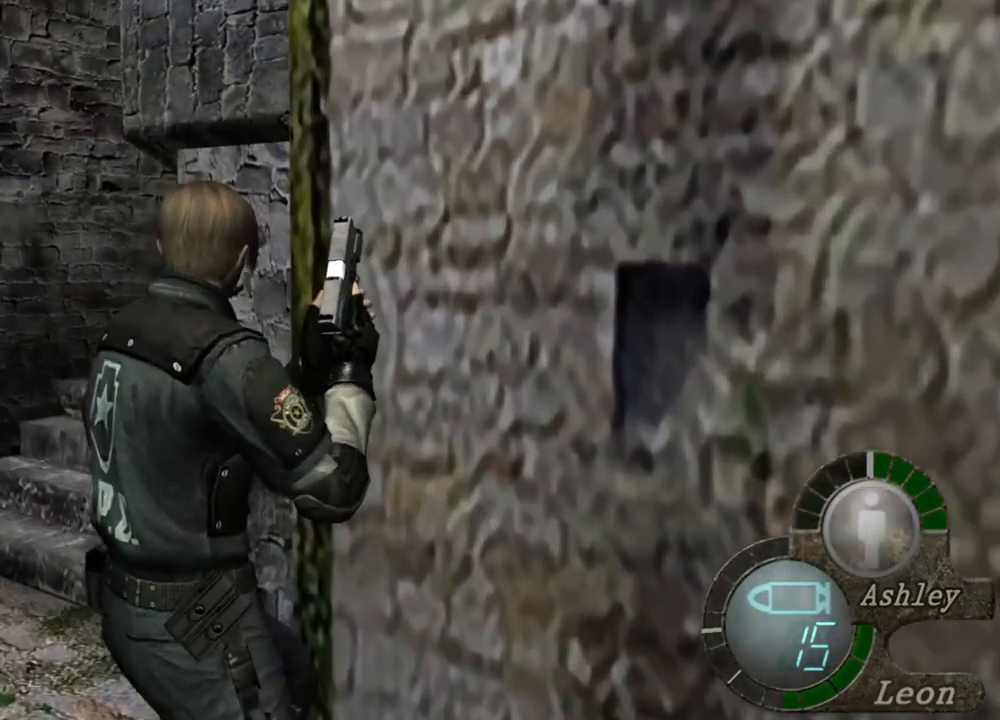
{"keys": ["s", "shift"], "mouse": [], "events": [[17, "z", "down"], [150, "z", "up"], [317, "s", "down"], [417, "shift", "down"]]}
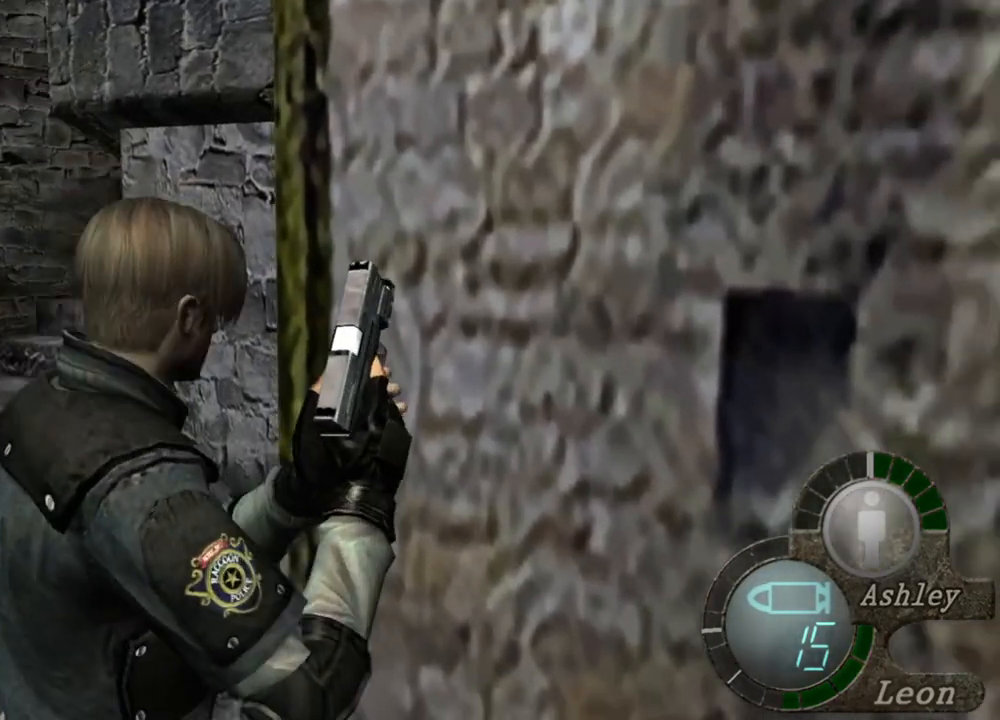
{"keys": ["w"], "mouse": [], "events": [[117, "shift", "up"], [250, "s", "up"], [383, "w", "down"]]}
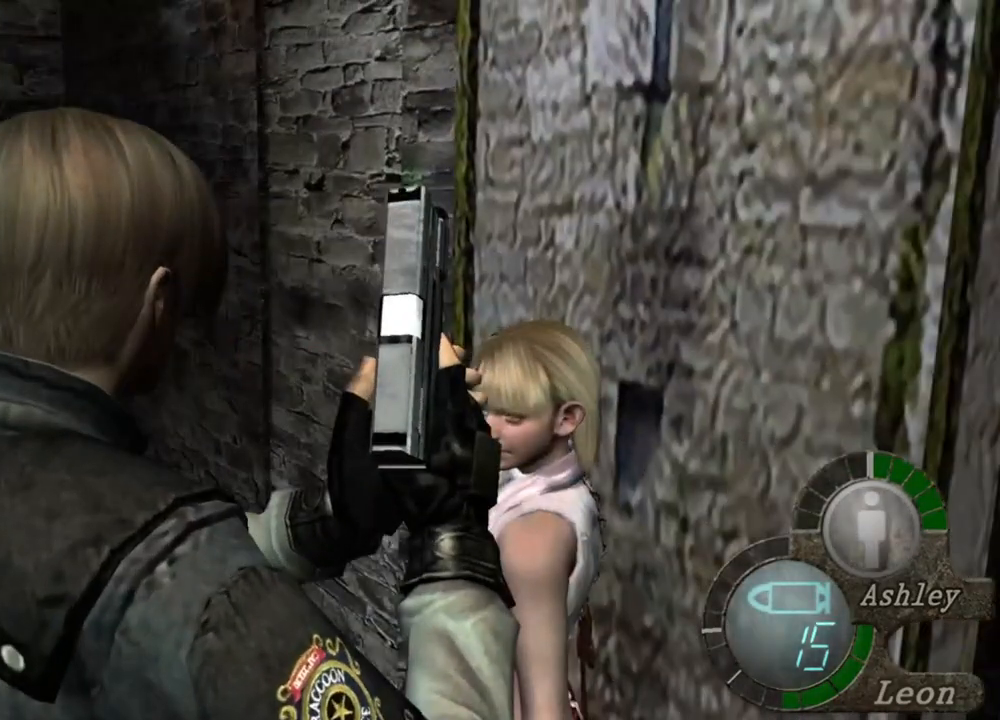
{"keys": [], "mouse": [], "events": [[117, "w", "up"]]}